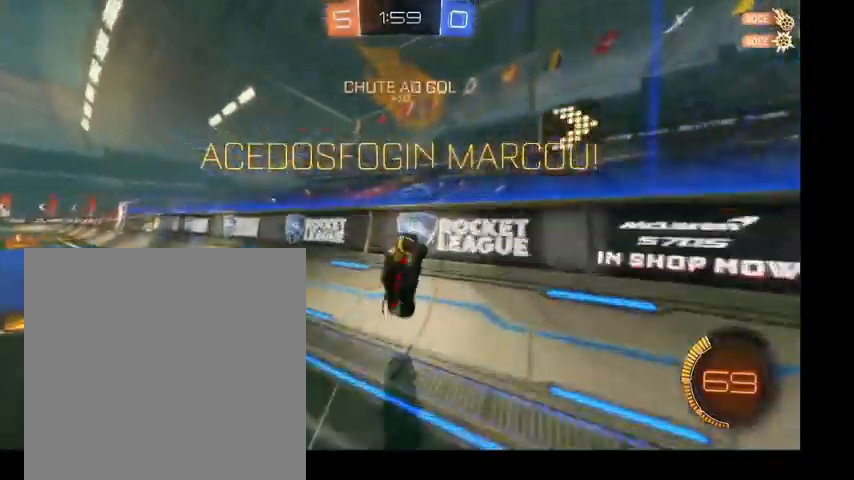
Gameplay with a controller (Xbox layout); each line is a JSON object with the inputs held at the frame after it. "events" lists button and stick changes between this image and that frame as [ms after this image, input, new state], when the widget could be followed in between. Not read: L3.
{"buttons": ["A", "B", "L1"], "left_stick": "up", "right_stick": "center", "events": [[100, "B", "down"], [100, "left_stick", "left"], [167, "left_stick", "up-left"], [300, "left_stick", "up-right"], [433, "left_stick", "up"], [467, "A", "down"], [467, "L1", "down"]]}
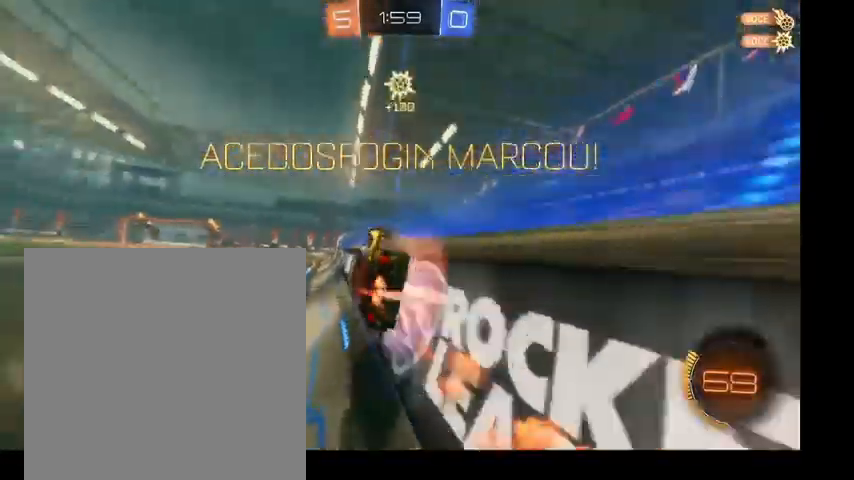
{"buttons": ["B", "L1"], "left_stick": "up", "right_stick": "center", "events": [[33, "A", "up"], [100, "A", "down"], [333, "A", "up"]]}
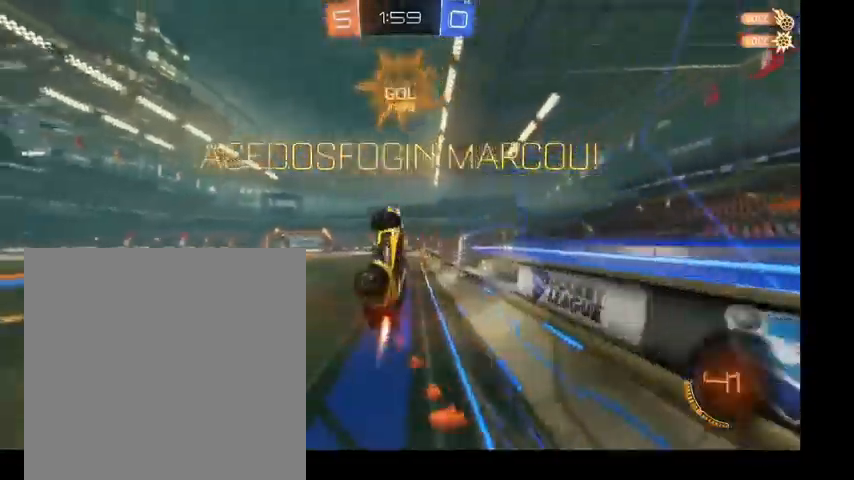
{"buttons": ["B", "L1"], "left_stick": "down", "right_stick": "center", "events": [[100, "left_stick", "down-left"], [233, "left_stick", "down"]]}
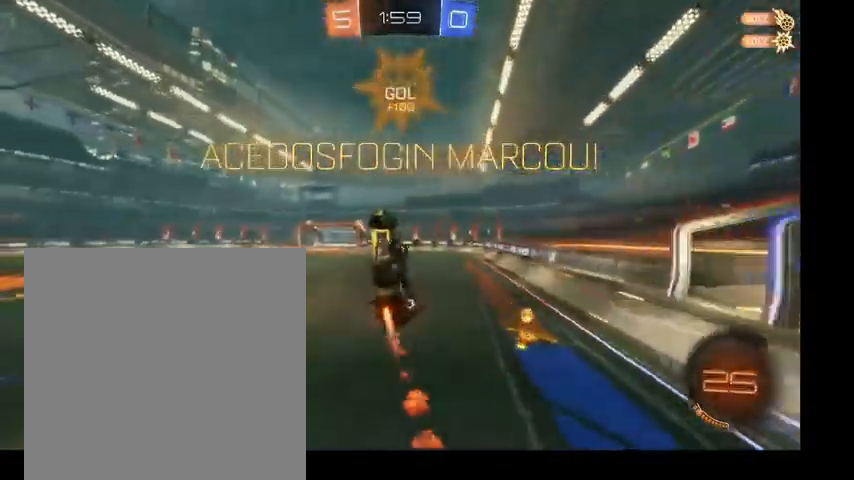
{"buttons": ["B"], "left_stick": "center", "right_stick": "center", "events": [[200, "L1", "up"], [200, "left_stick", "center"]]}
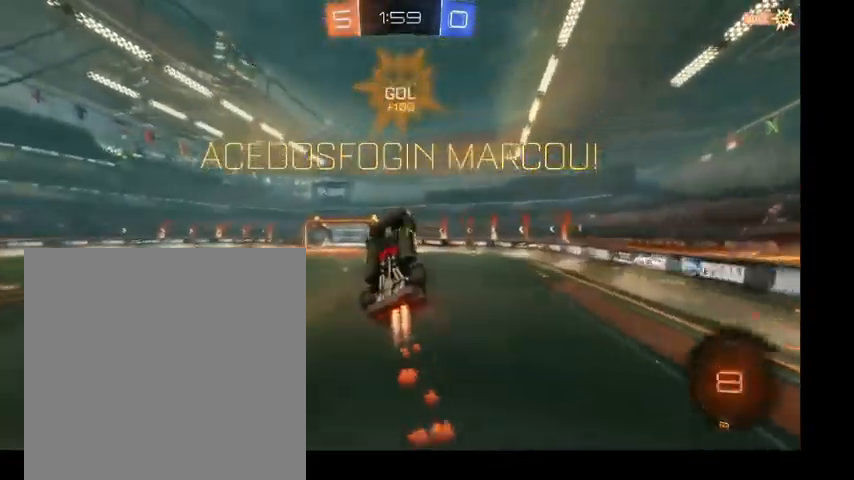
{"buttons": ["B"], "left_stick": "center", "right_stick": "center", "events": []}
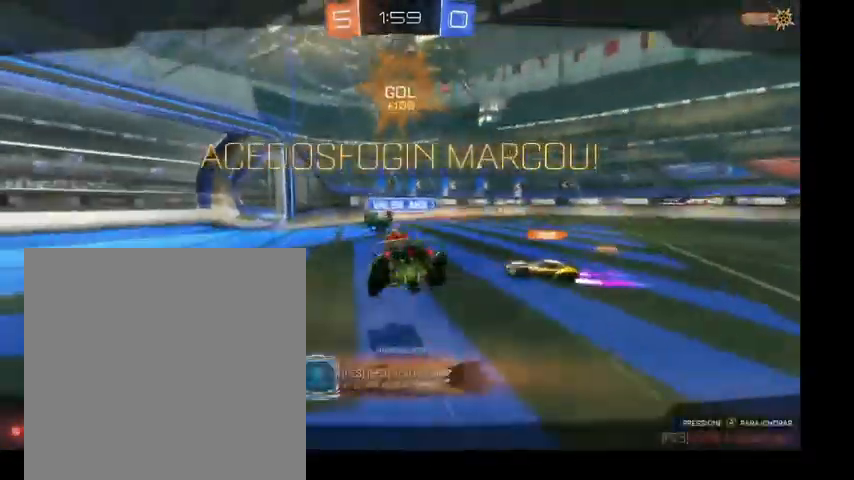
{"buttons": ["B"], "left_stick": "center", "right_stick": "center", "events": []}
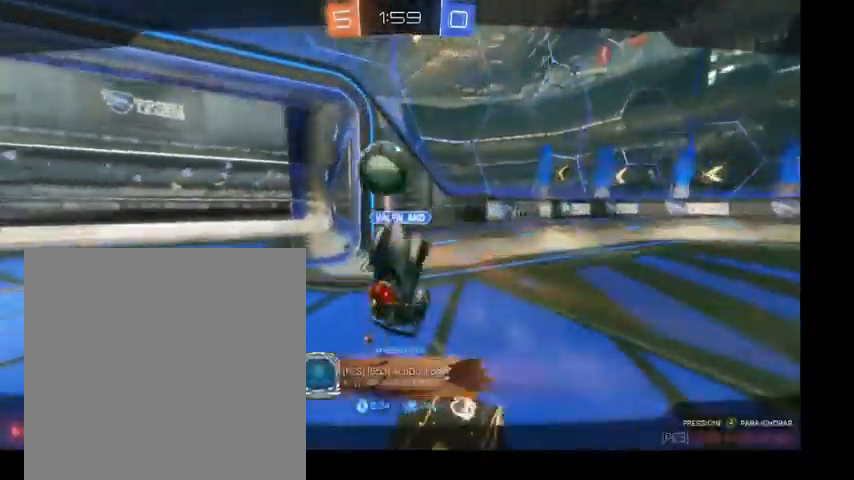
{"buttons": ["B"], "left_stick": "center", "right_stick": "center", "events": []}
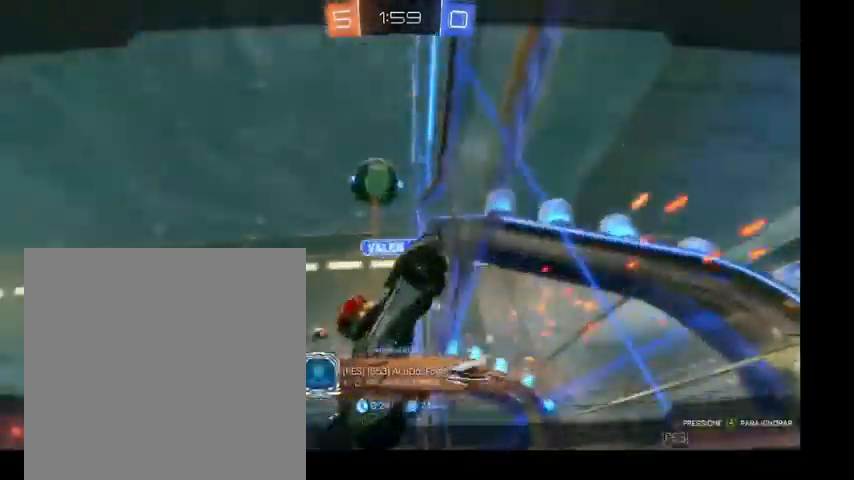
{"buttons": ["B"], "left_stick": "center", "right_stick": "center", "events": []}
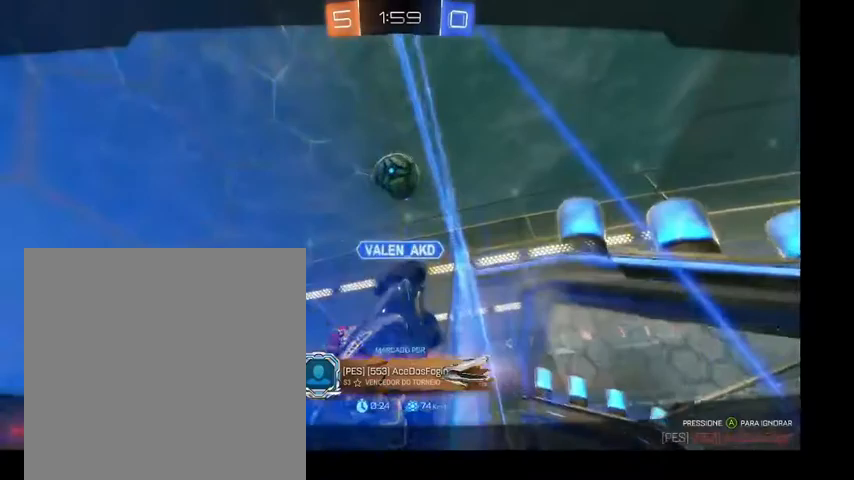
{"buttons": ["B"], "left_stick": "center", "right_stick": "center", "events": []}
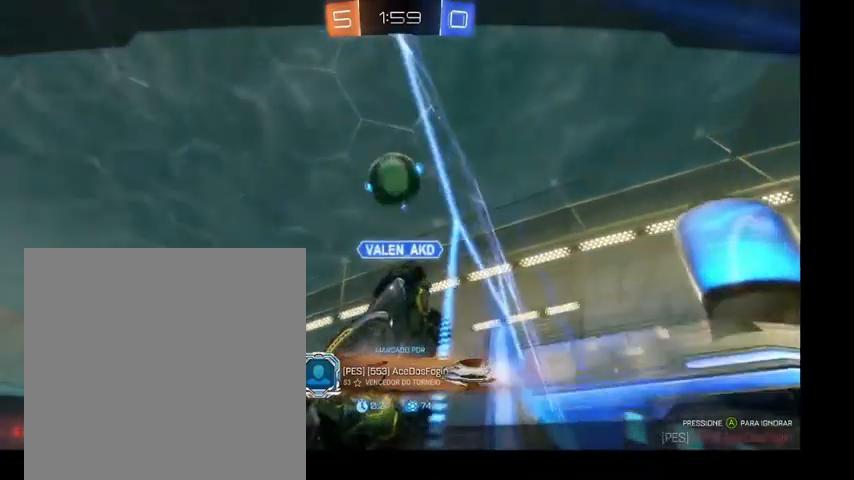
{"buttons": ["B"], "left_stick": "center", "right_stick": "center", "events": []}
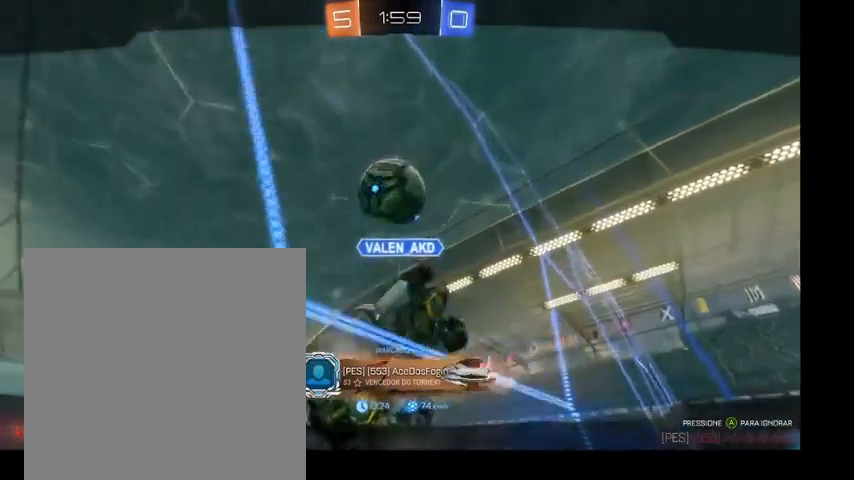
{"buttons": ["B"], "left_stick": "center", "right_stick": "center", "events": []}
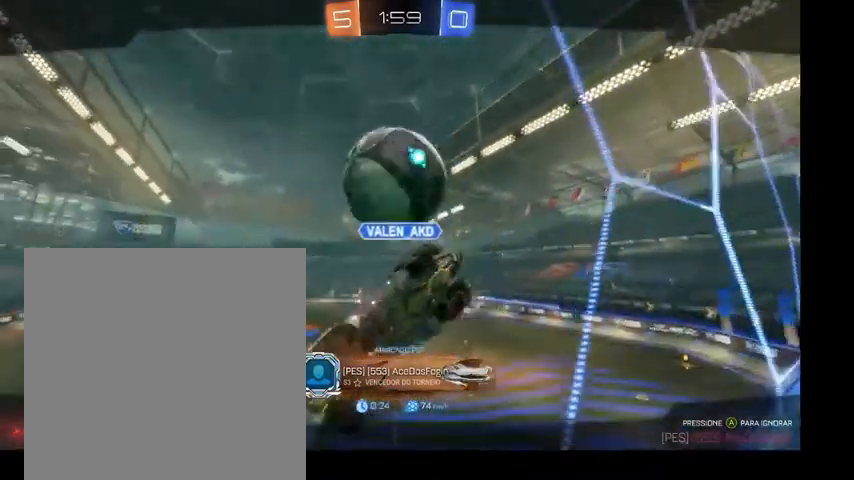
{"buttons": ["B"], "left_stick": "center", "right_stick": "center", "events": []}
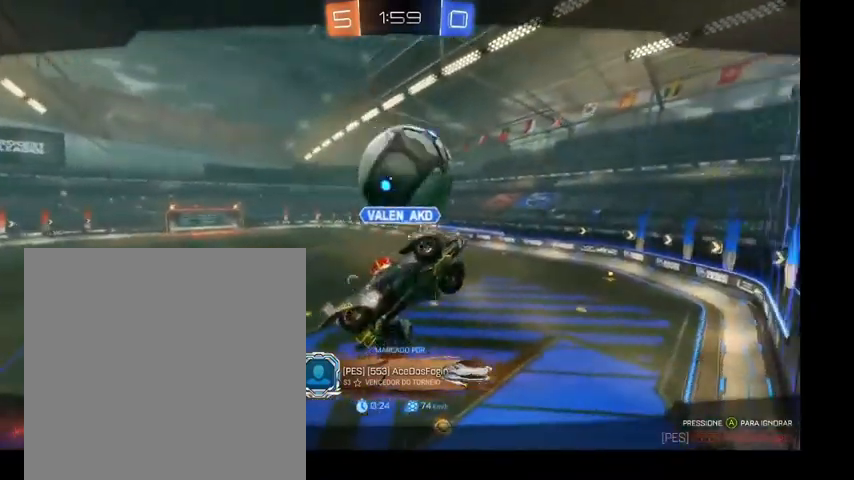
{"buttons": ["B"], "left_stick": "center", "right_stick": "center", "events": []}
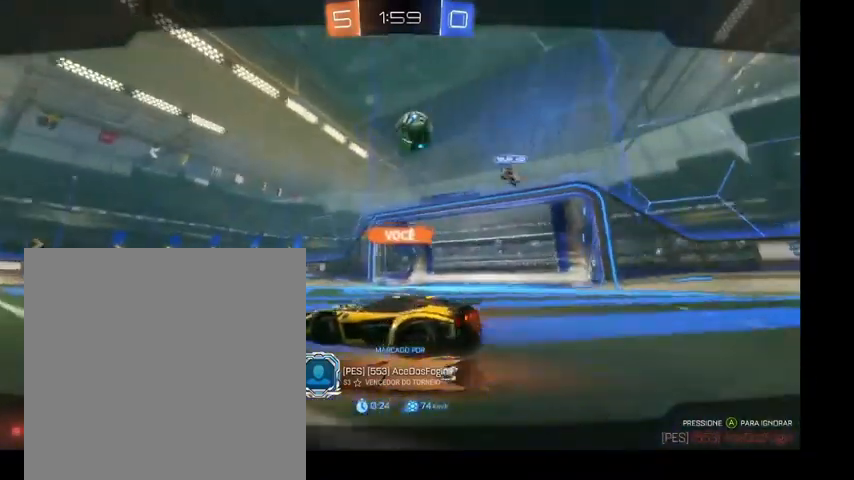
{"buttons": ["B"], "left_stick": "center", "right_stick": "center", "events": []}
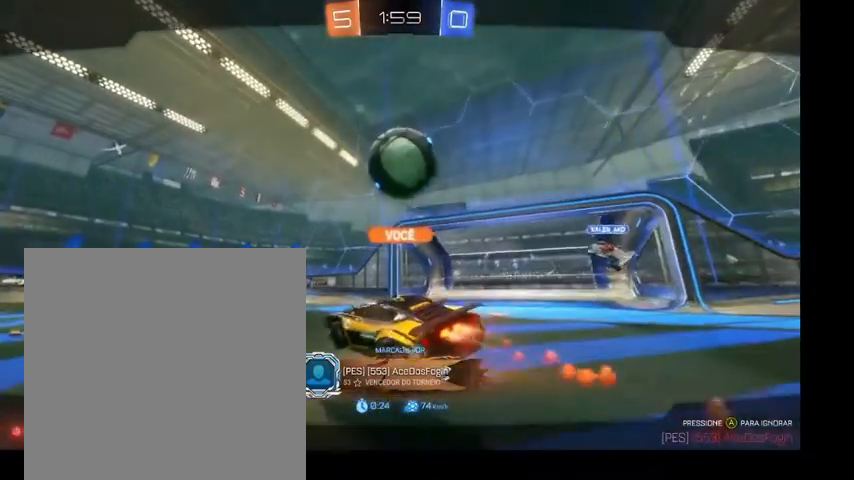
{"buttons": ["B"], "left_stick": "center", "right_stick": "center", "events": []}
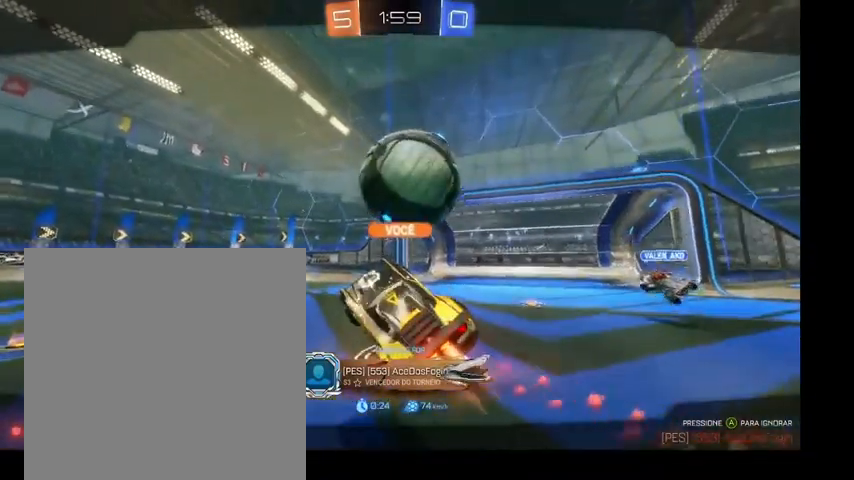
{"buttons": ["B"], "left_stick": "center", "right_stick": "center", "events": []}
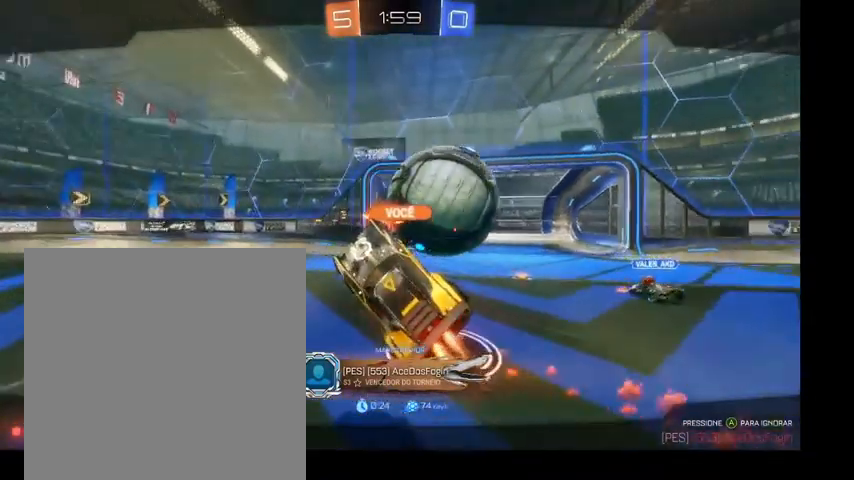
{"buttons": [], "left_stick": "center", "right_stick": "center", "events": [[100, "A", "down"], [367, "A", "up"], [367, "B", "up"]]}
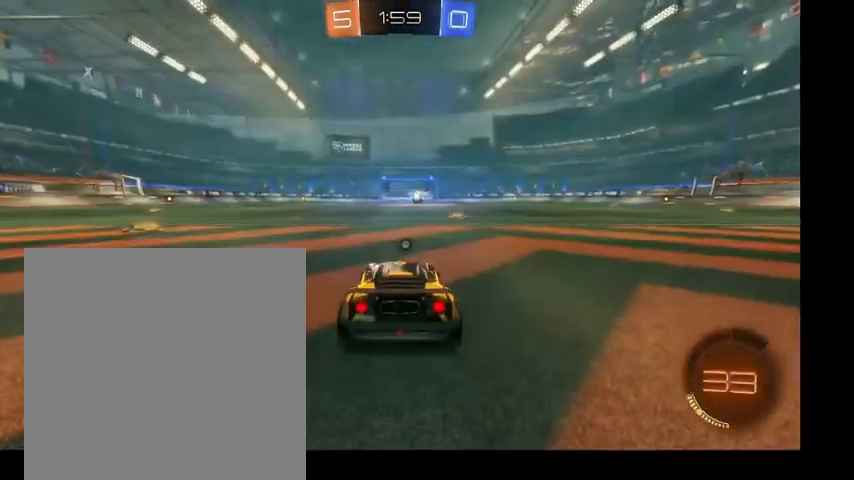
{"buttons": [], "left_stick": "center", "right_stick": "center", "events": []}
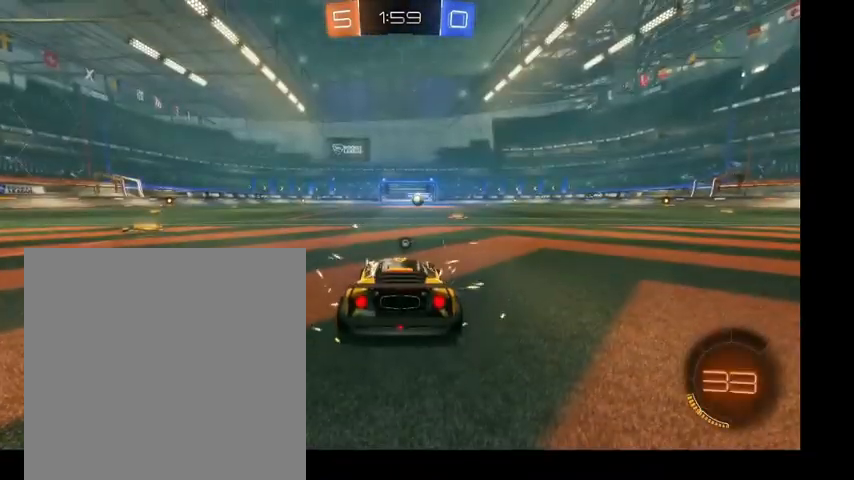
{"buttons": ["Y"], "left_stick": "center", "right_stick": "center", "events": [[167, "DPAD_UP", "down"], [267, "DPAD_UP", "up"], [367, "DPAD_UP", "down"], [433, "DPAD_UP", "up"], [467, "Y", "down"]]}
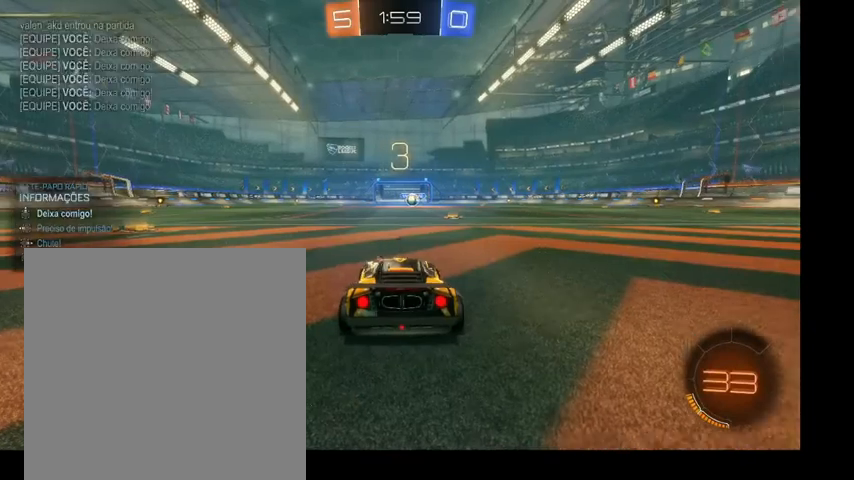
{"buttons": ["L1"], "left_stick": "up-left", "right_stick": "center", "events": [[100, "L1", "down"], [100, "Y", "up"], [100, "left_stick", "up-left"]]}
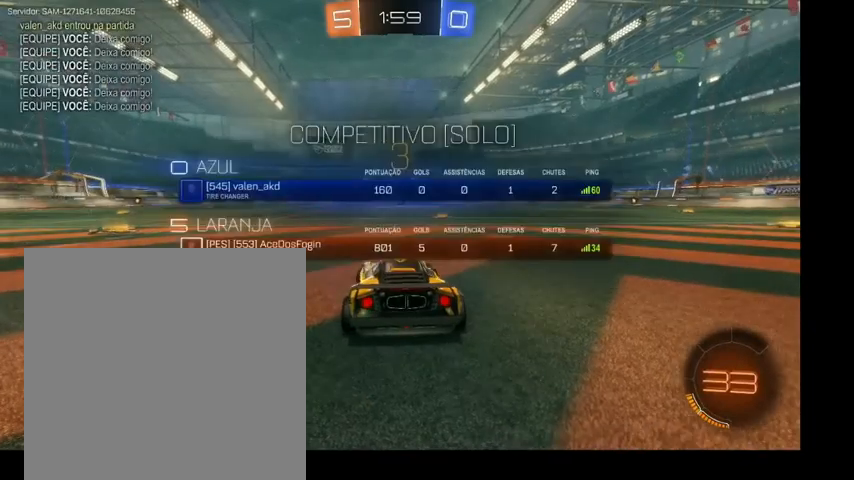
{"buttons": ["L1"], "left_stick": "up-left", "right_stick": "center", "events": []}
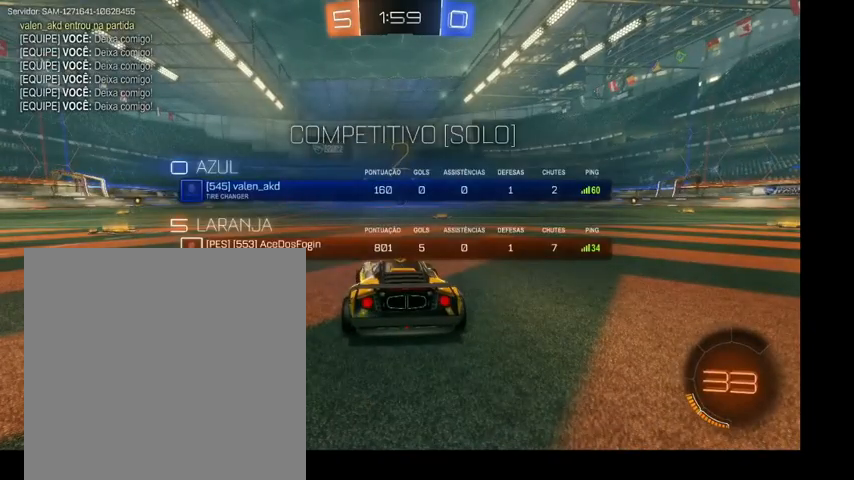
{"buttons": ["L1"], "left_stick": "up-left", "right_stick": "center", "events": []}
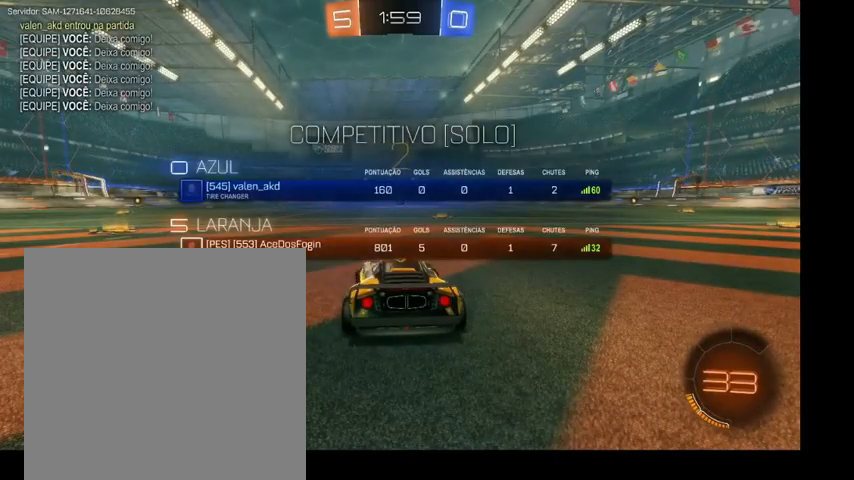
{"buttons": ["L1"], "left_stick": "up-left", "right_stick": "center", "events": []}
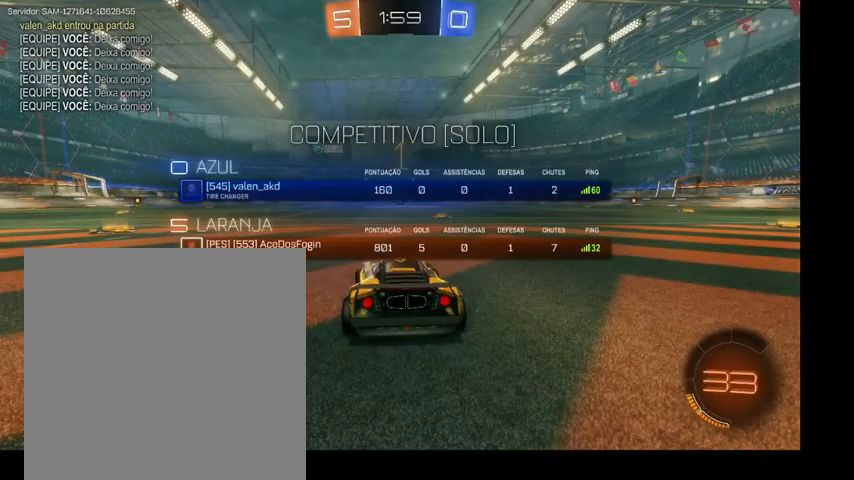
{"buttons": [], "left_stick": "center", "right_stick": "center", "events": [[133, "L1", "up"], [167, "left_stick", "center"]]}
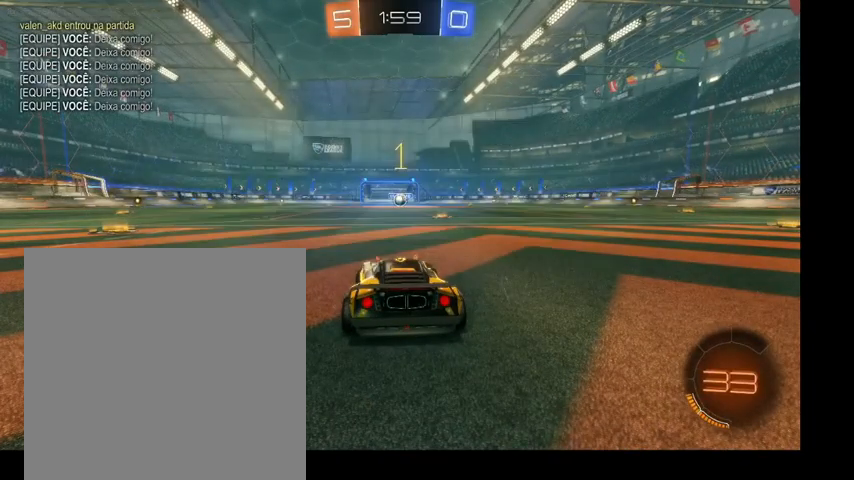
{"buttons": ["B"], "left_stick": "up", "right_stick": "center", "events": [[33, "B", "down"], [33, "left_stick", "up-right"], [333, "left_stick", "up"]]}
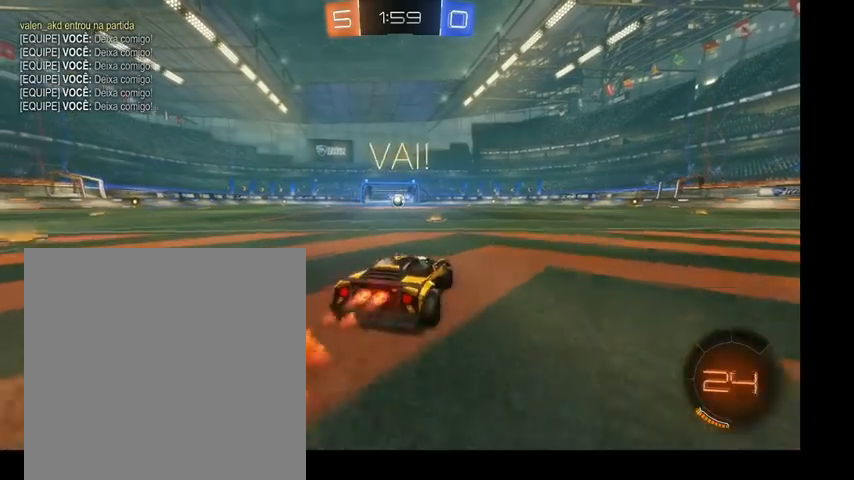
{"buttons": ["A", "B", "L1"], "left_stick": "down-left", "right_stick": "center", "events": [[233, "A", "down"], [300, "A", "up"], [333, "L1", "down"], [433, "A", "down"], [433, "left_stick", "left"], [500, "left_stick", "down-left"]]}
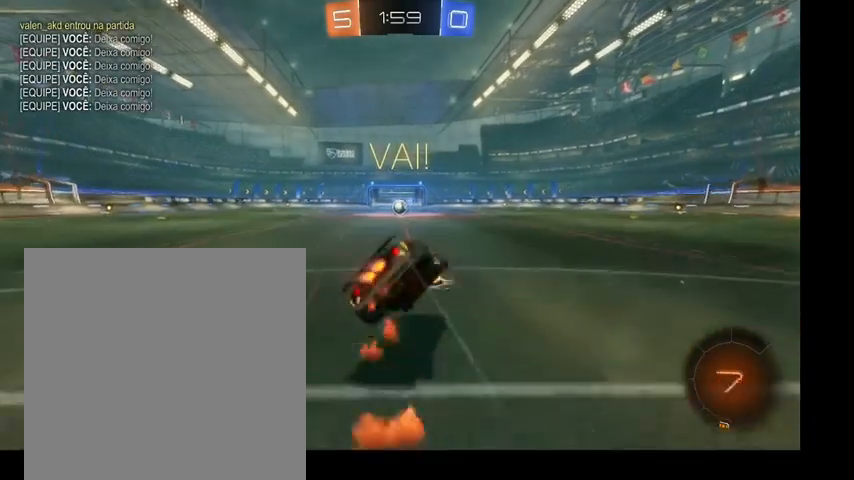
{"buttons": ["B", "L1"], "left_stick": "down", "right_stick": "center", "events": [[33, "A", "up"], [33, "left_stick", "left"], [67, "left_stick", "down-right"], [200, "left_stick", "right"], [467, "left_stick", "down"]]}
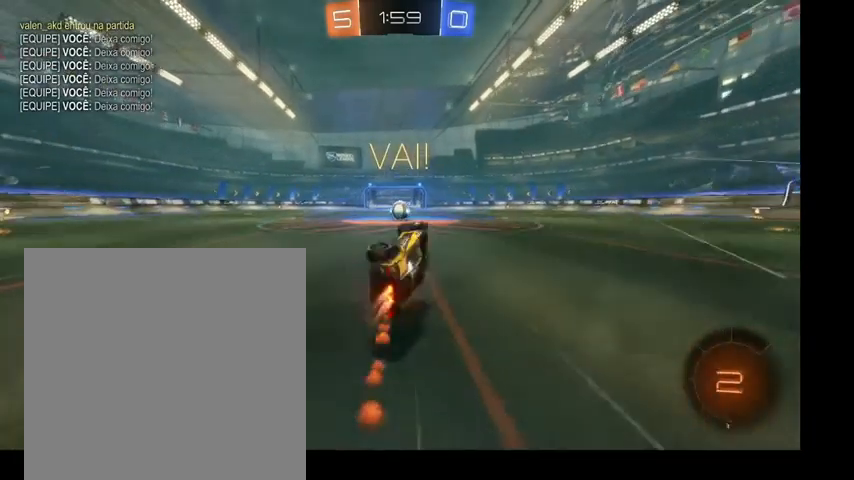
{"buttons": ["B"], "left_stick": "up", "right_stick": "center", "events": [[33, "left_stick", "down-left"], [167, "L1", "up"], [167, "left_stick", "center"], [400, "left_stick", "up"]]}